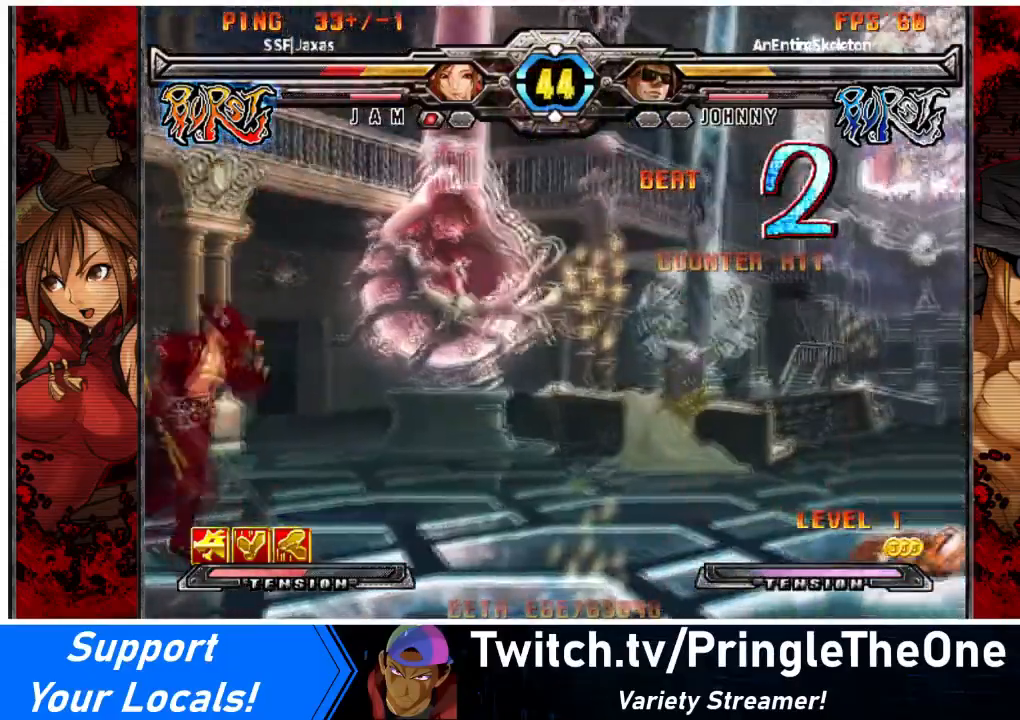
Gameplay with a controller (arcade stick); each line is a JSON object with the inputs held at the frame after it. "events" lists button and stick changes between this image and that frame as [ms after this image, input, new state], when the widget could be followed in between. Not read: L3 R3 other_buttons.
{"buttons": [], "events": [[67, "SQUARE", "up"]]}
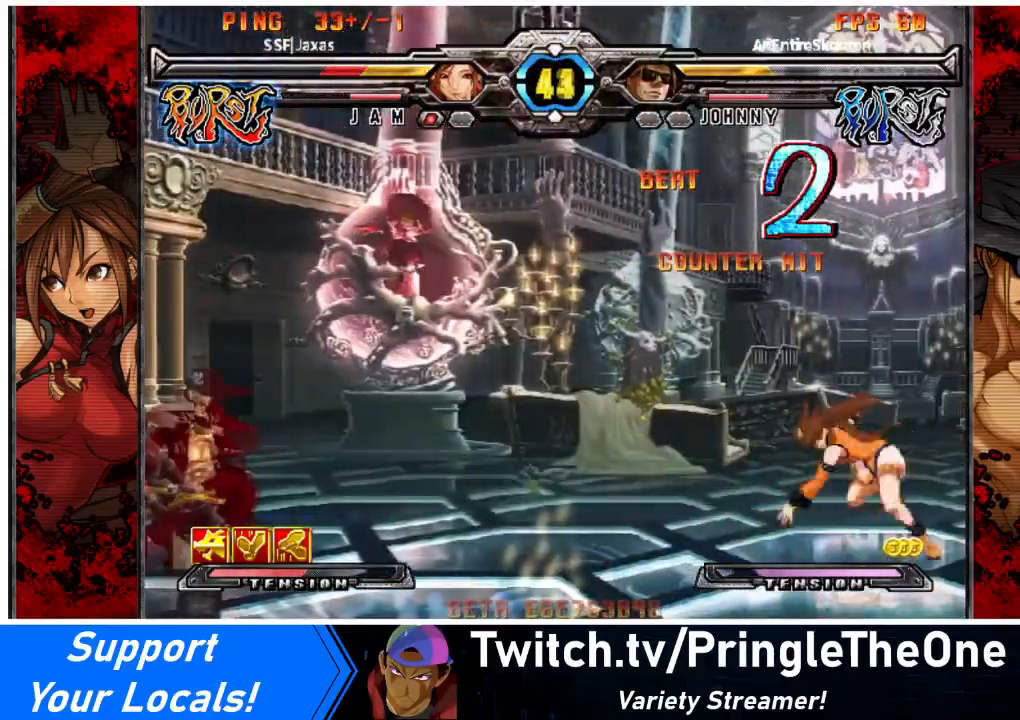
{"buttons": [], "events": [[100, "DPAD_DOWN", "down"], [200, "DPAD_LEFT", "down"], [233, "TRIANGLE", "down"], [267, "DPAD_DOWN", "up"], [300, "DPAD_LEFT", "up"], [300, "TRIANGLE", "up"]]}
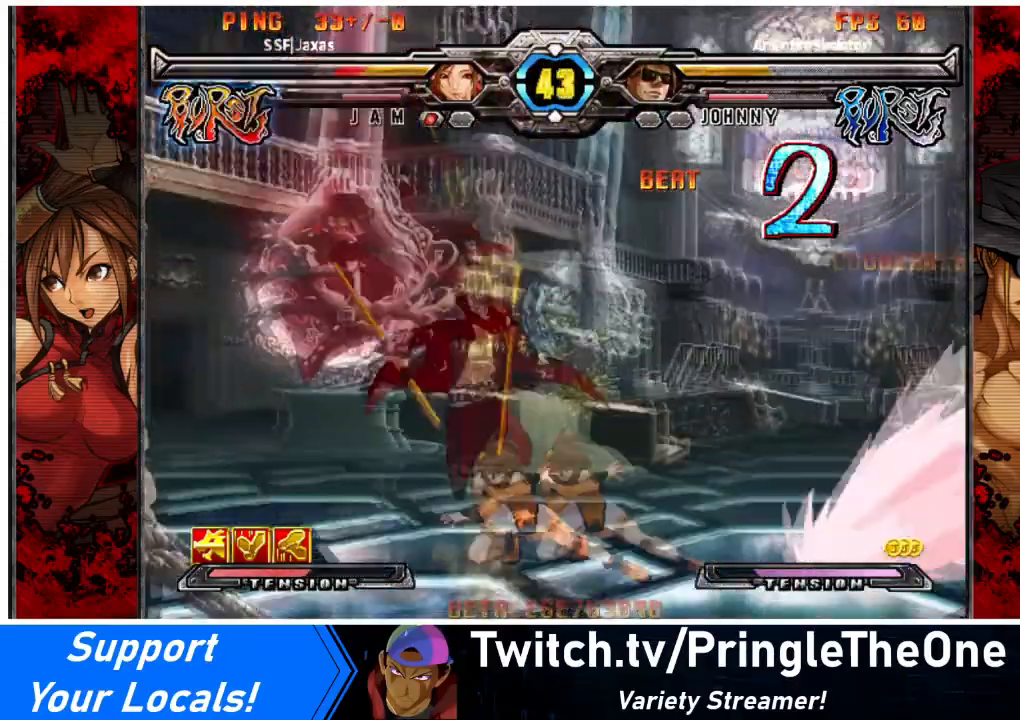
{"buttons": [], "events": [[34, "R2", "down"], [134, "R2", "up"]]}
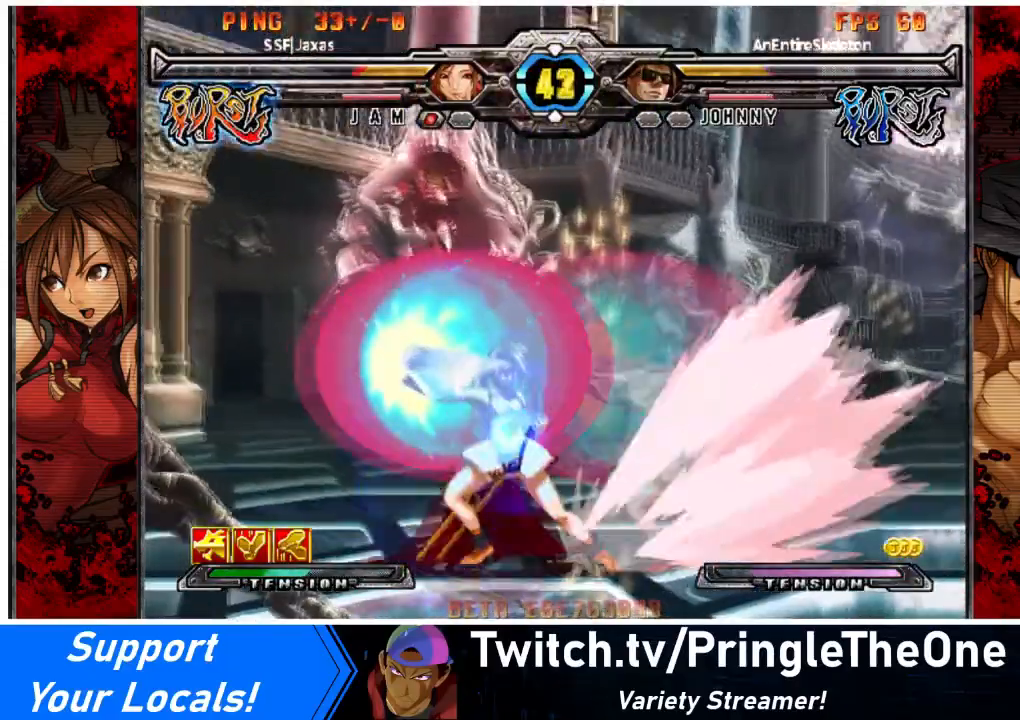
{"buttons": ["SQUARE", "DPAD_DOWN"], "events": [[400, "DPAD_DOWN", "down"], [434, "SQUARE", "down"]]}